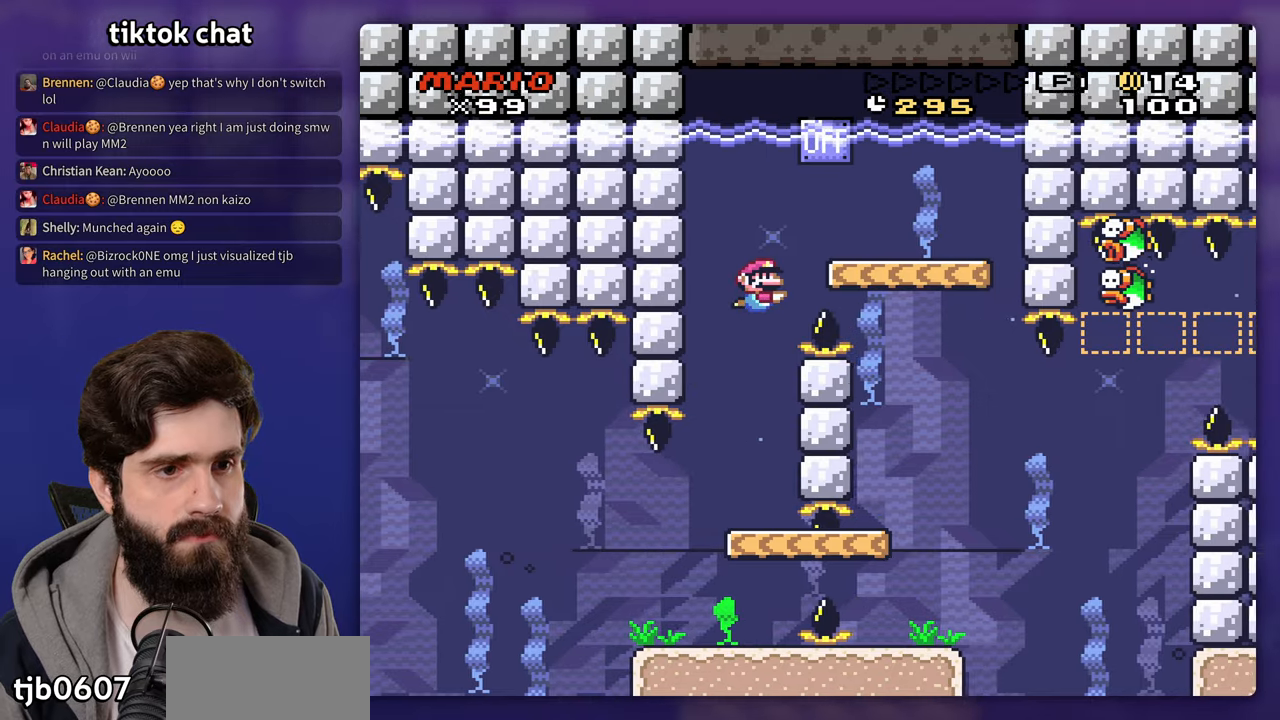
Gameplay with a controller (Nintendo layout); each line is a JSON object with the inputs held at the frame after it. "events" lists button and stick changes between this image and that frame as [ms after this image, input, new state], when the widget could be followed in between. Not read: B DPAD_RIGHT DPAD_UP L3 R3 Y.
{"buttons": [], "events": []}
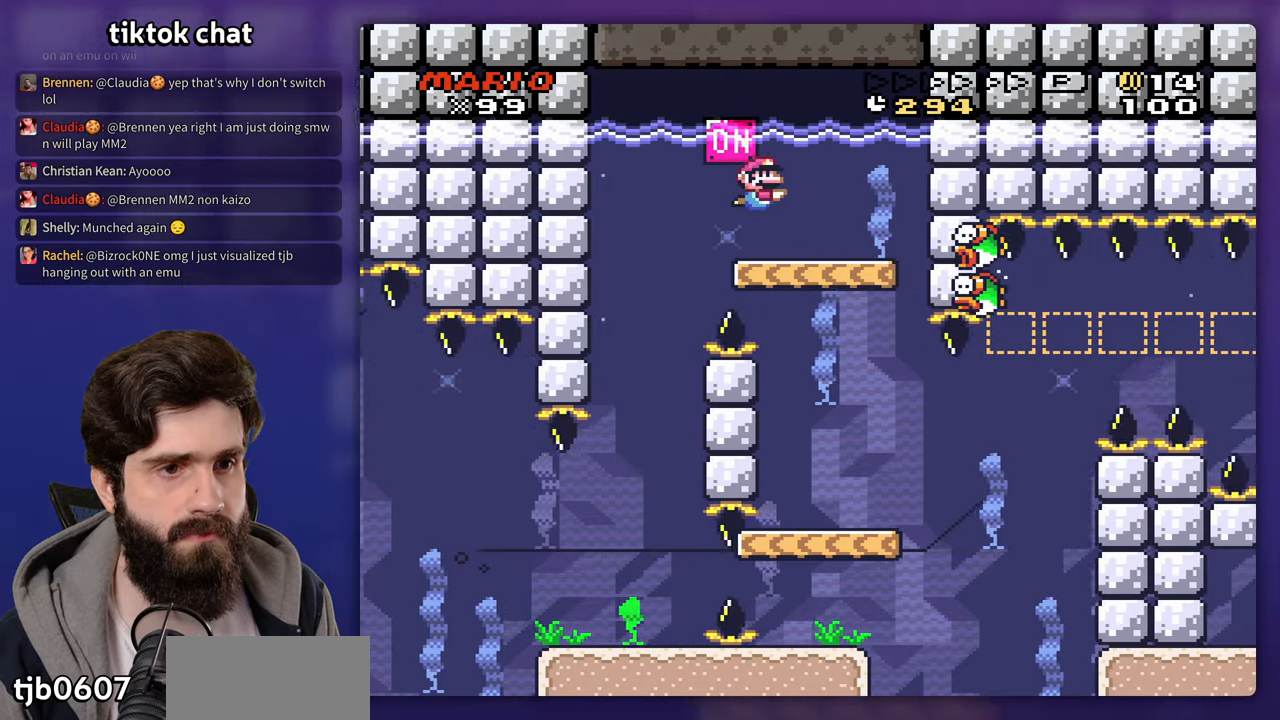
{"buttons": [], "events": [[50, "DPAD_DOWN", "down"], [50, "DPAD_LEFT", "down"], [67, "DPAD_DOWN", "up"], [450, "DPAD_LEFT", "up"]]}
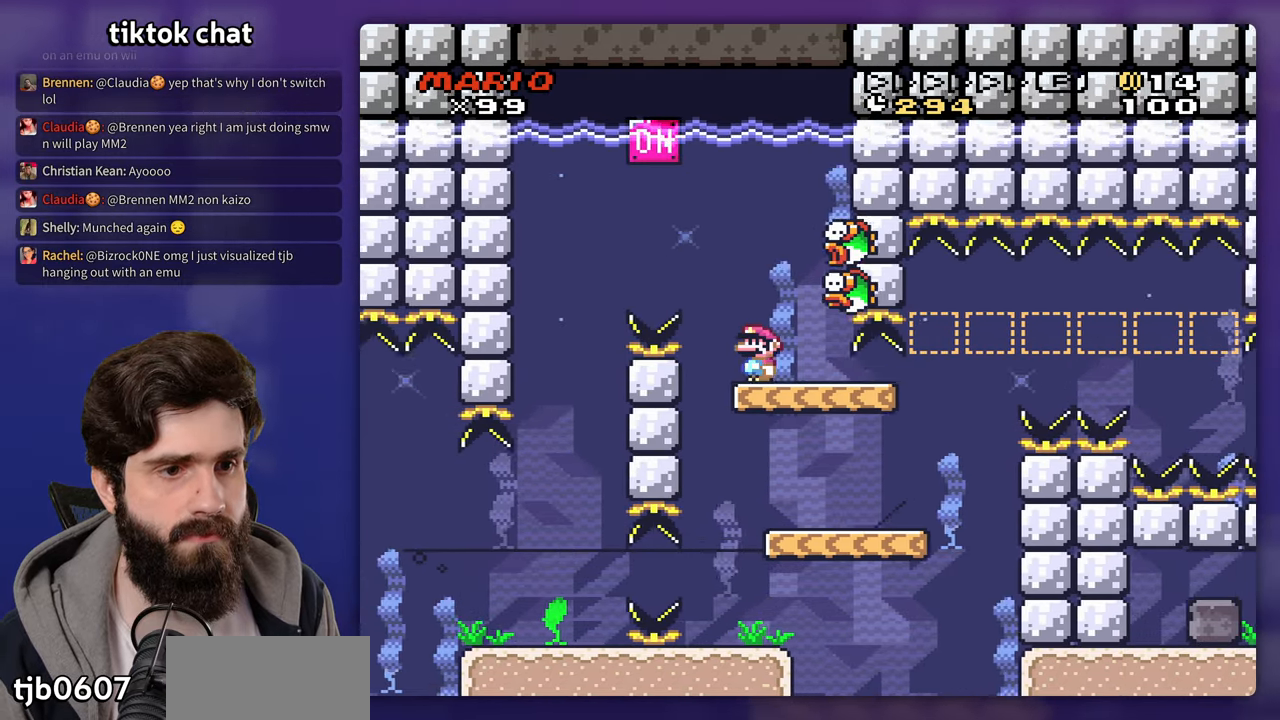
{"buttons": [], "events": []}
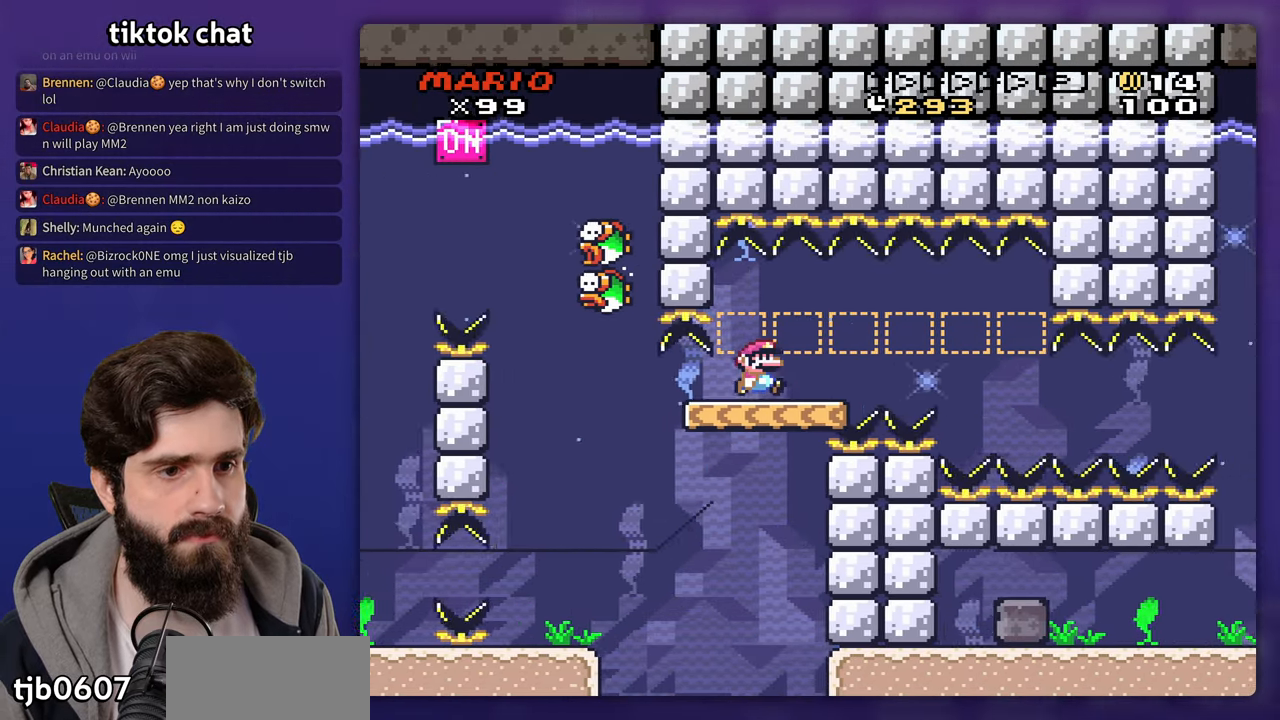
{"buttons": ["DPAD_DOWN"], "events": [[483, "DPAD_DOWN", "down"]]}
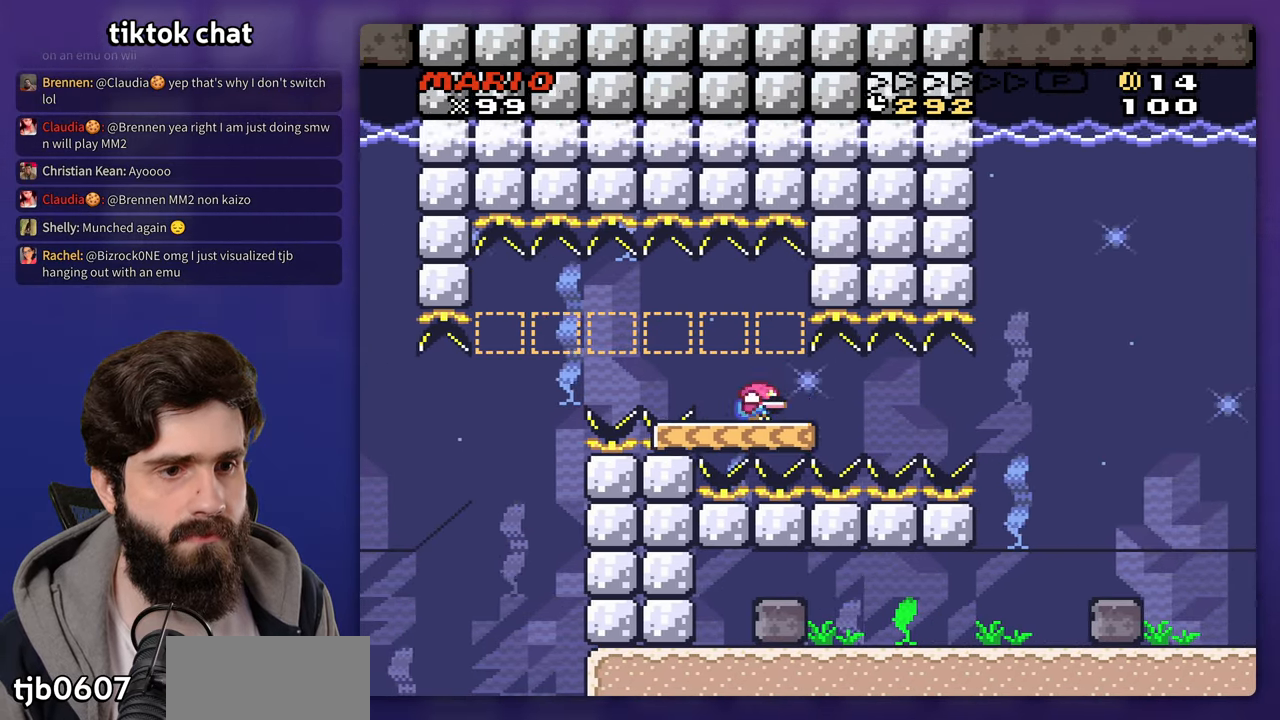
{"buttons": ["DPAD_DOWN"], "events": []}
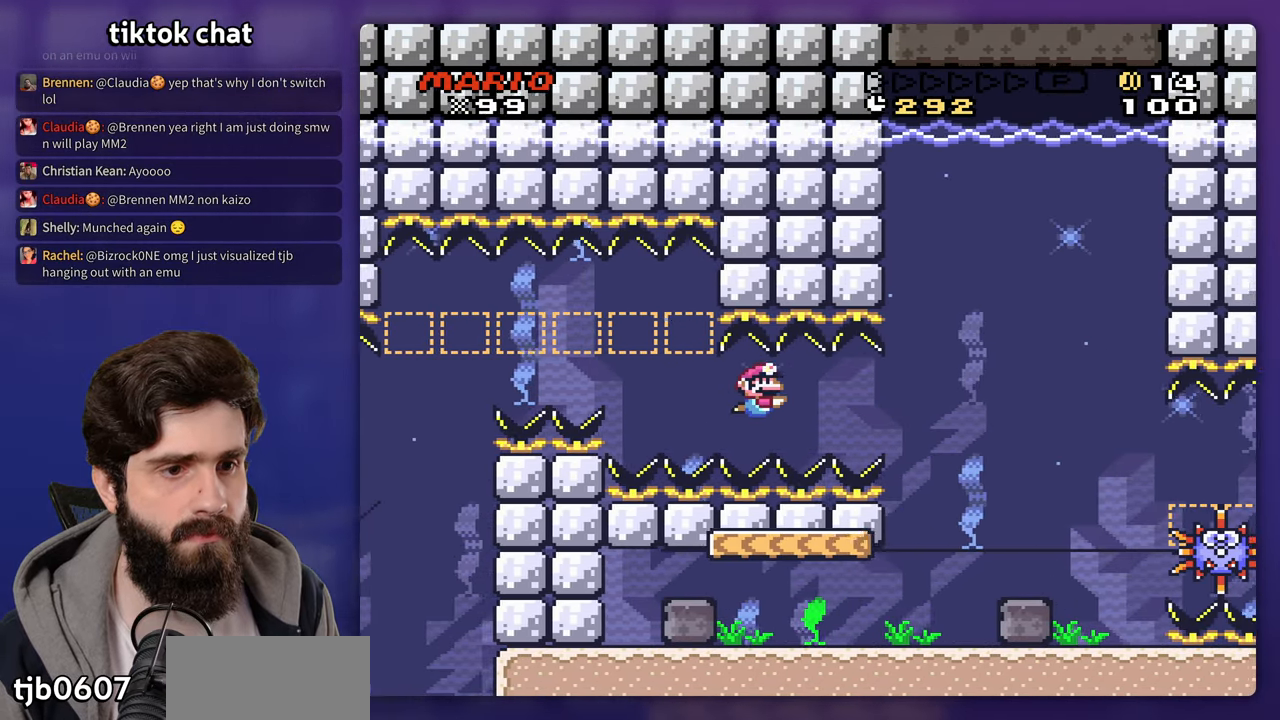
{"buttons": ["DPAD_DOWN"], "events": []}
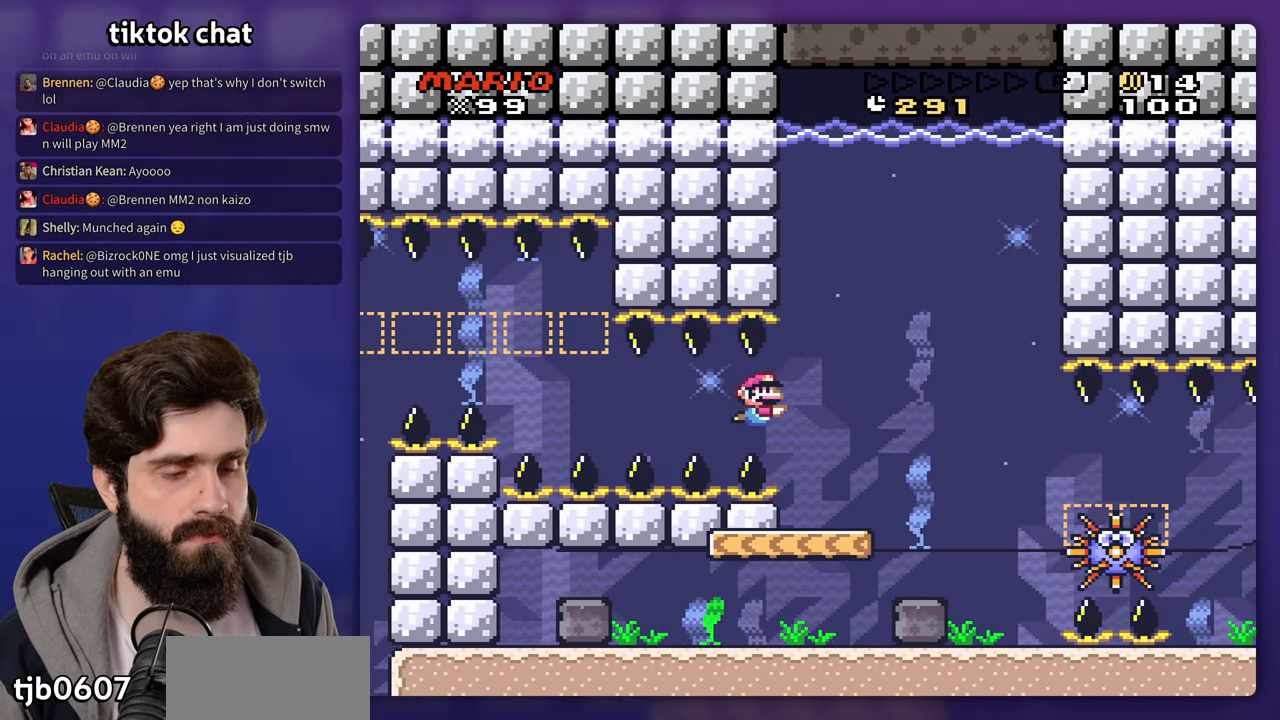
{"buttons": ["DPAD_LEFT"], "events": [[283, "DPAD_DOWN", "up"], [500, "DPAD_LEFT", "down"]]}
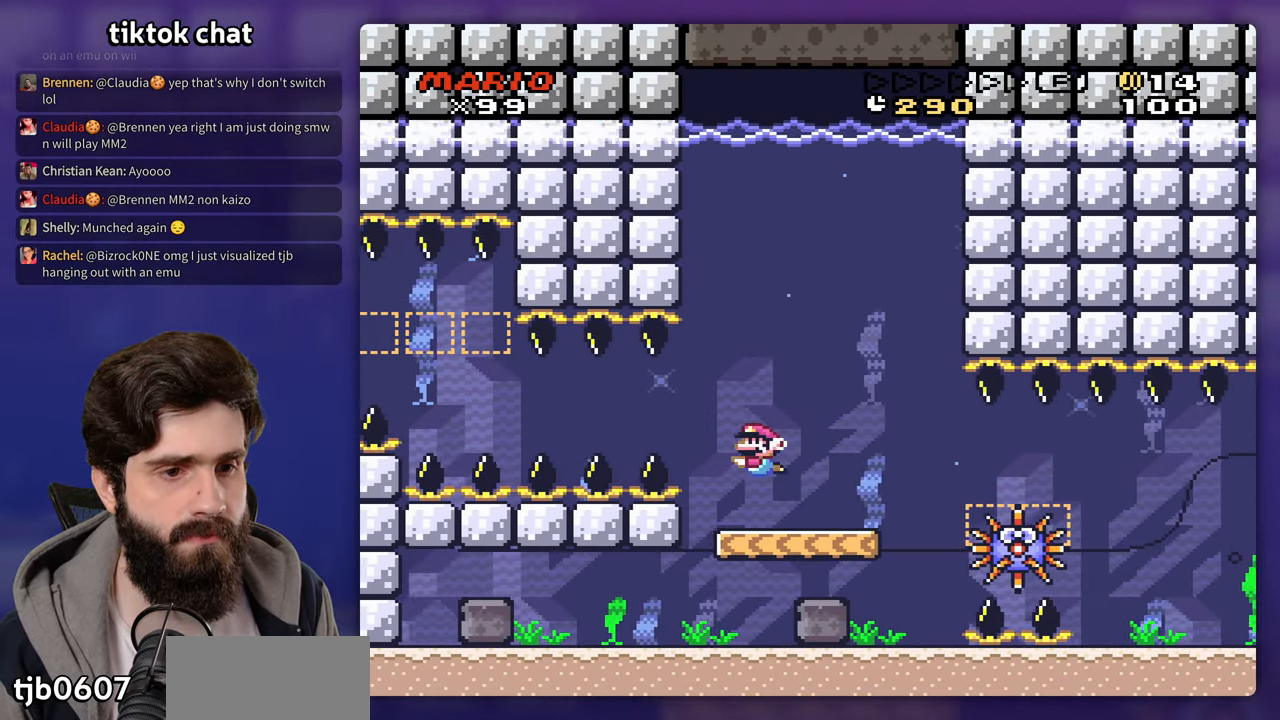
{"buttons": [], "events": [[267, "DPAD_LEFT", "up"]]}
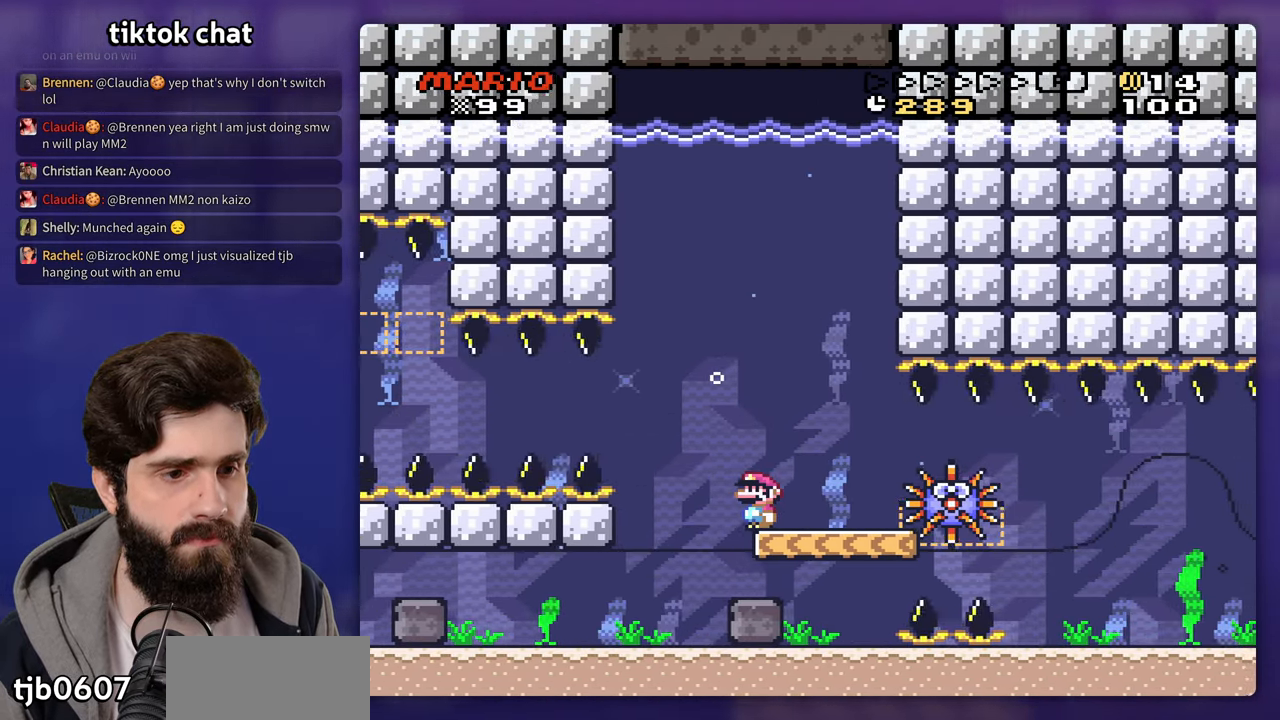
{"buttons": [], "events": []}
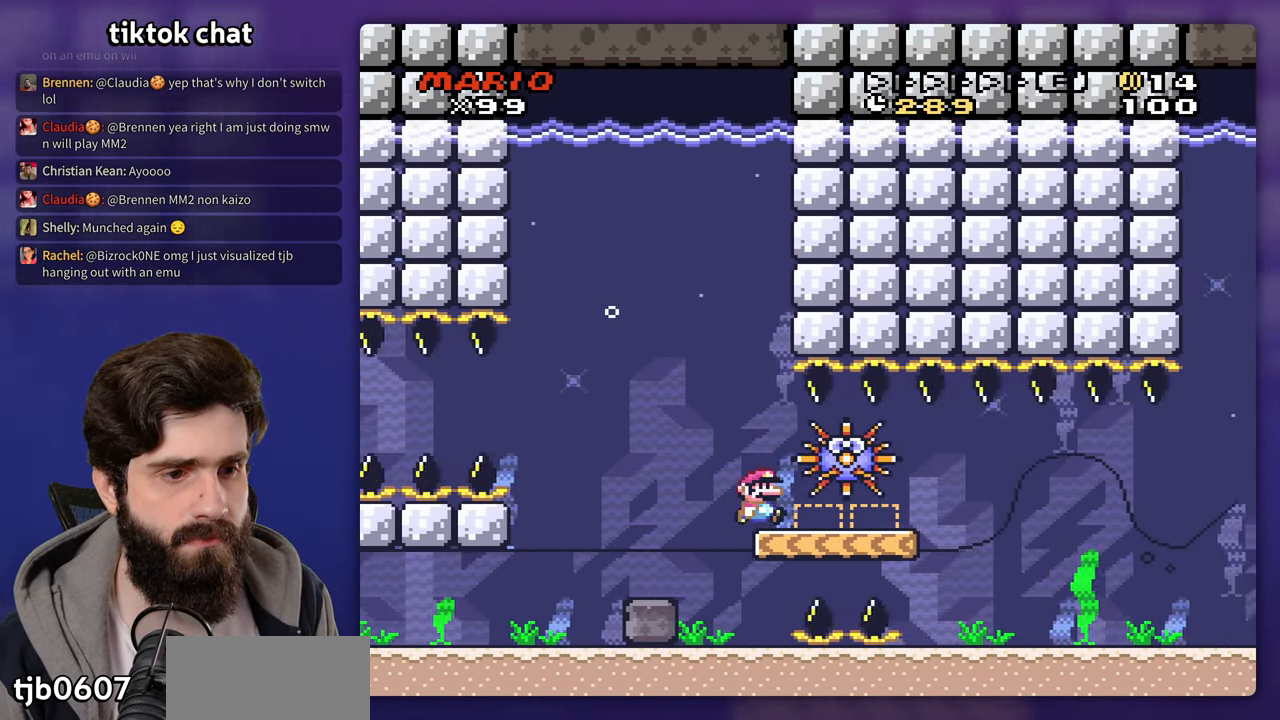
{"buttons": [], "events": []}
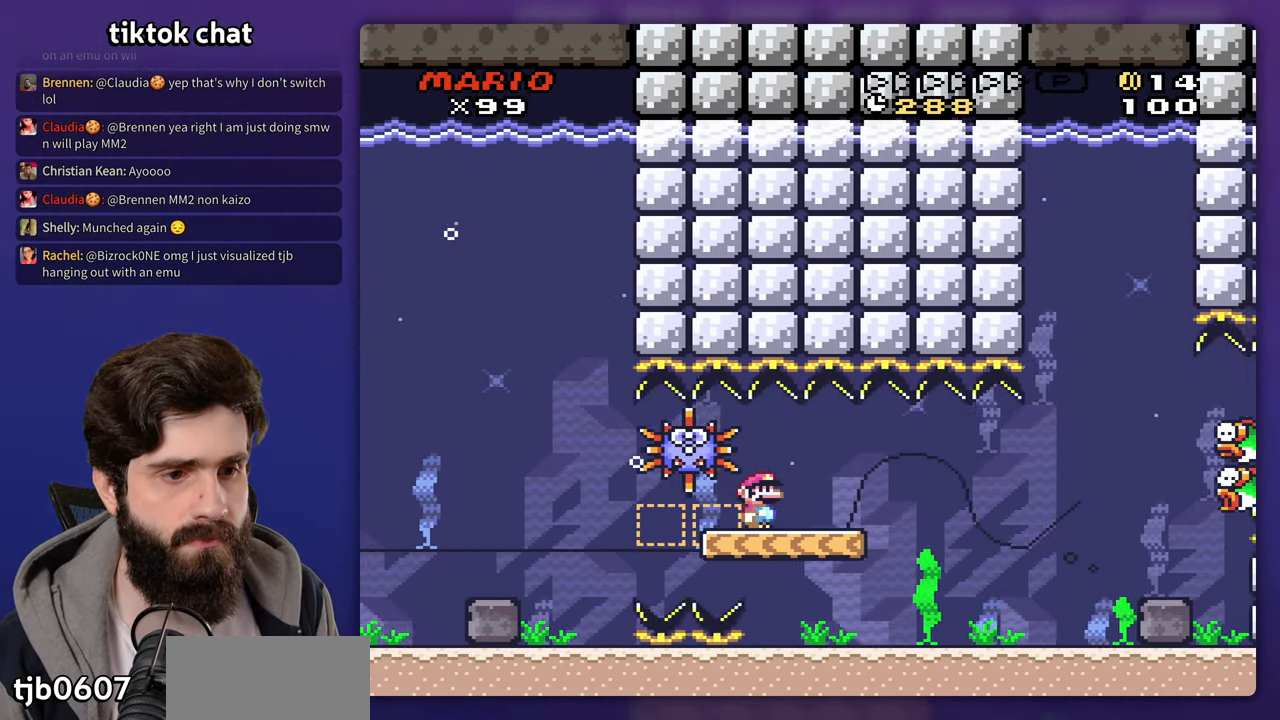
{"buttons": ["DPAD_DOWN"], "events": [[233, "DPAD_DOWN", "down"]]}
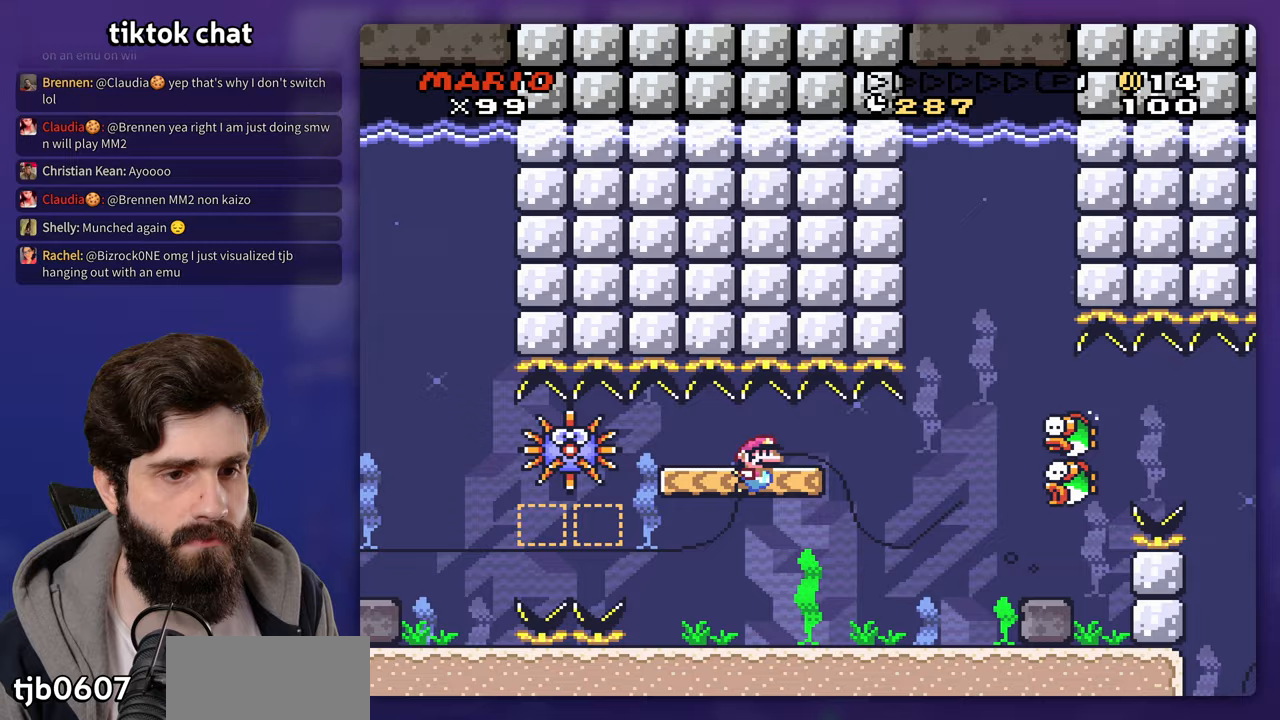
{"buttons": [], "events": [[67, "DPAD_DOWN", "up"]]}
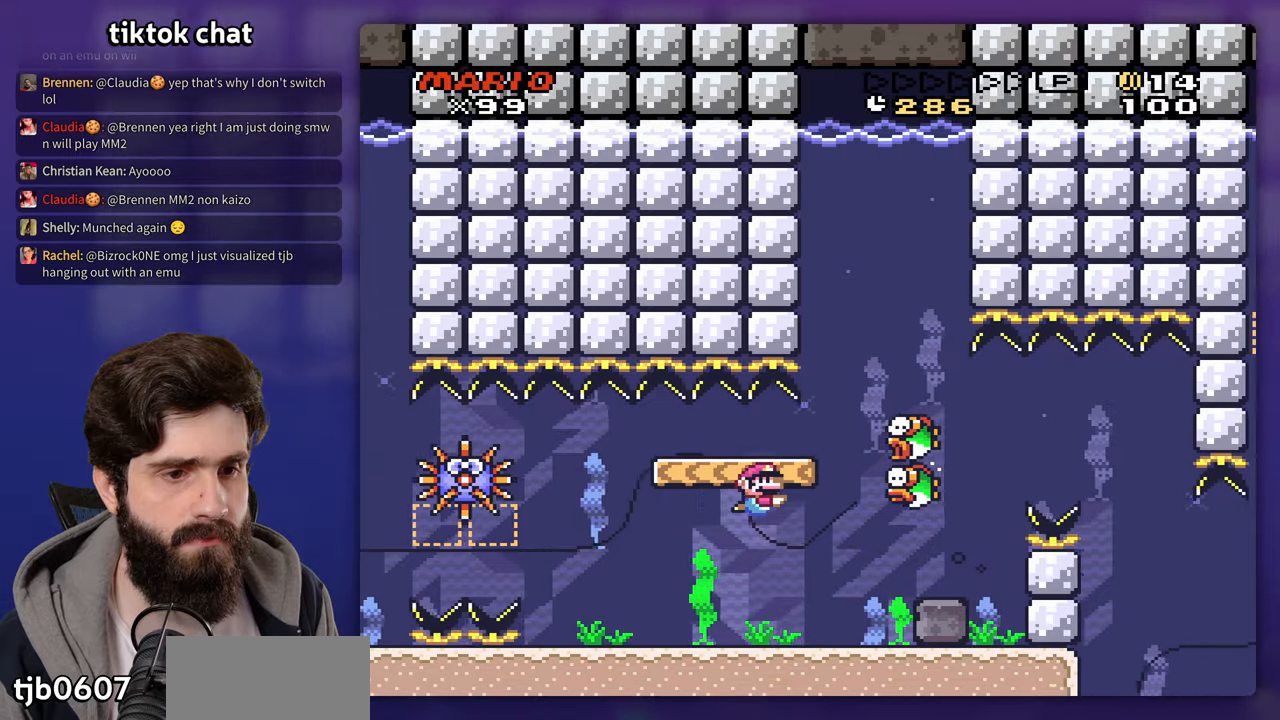
{"buttons": [], "events": []}
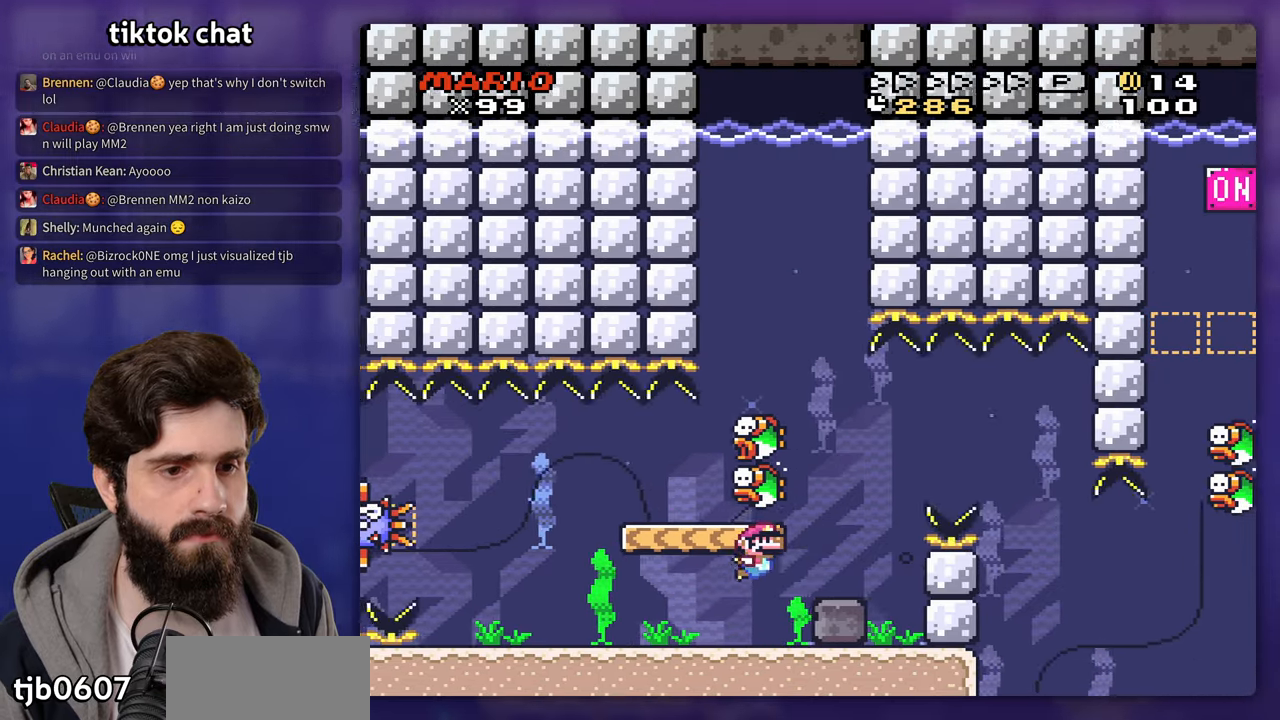
{"buttons": [], "events": []}
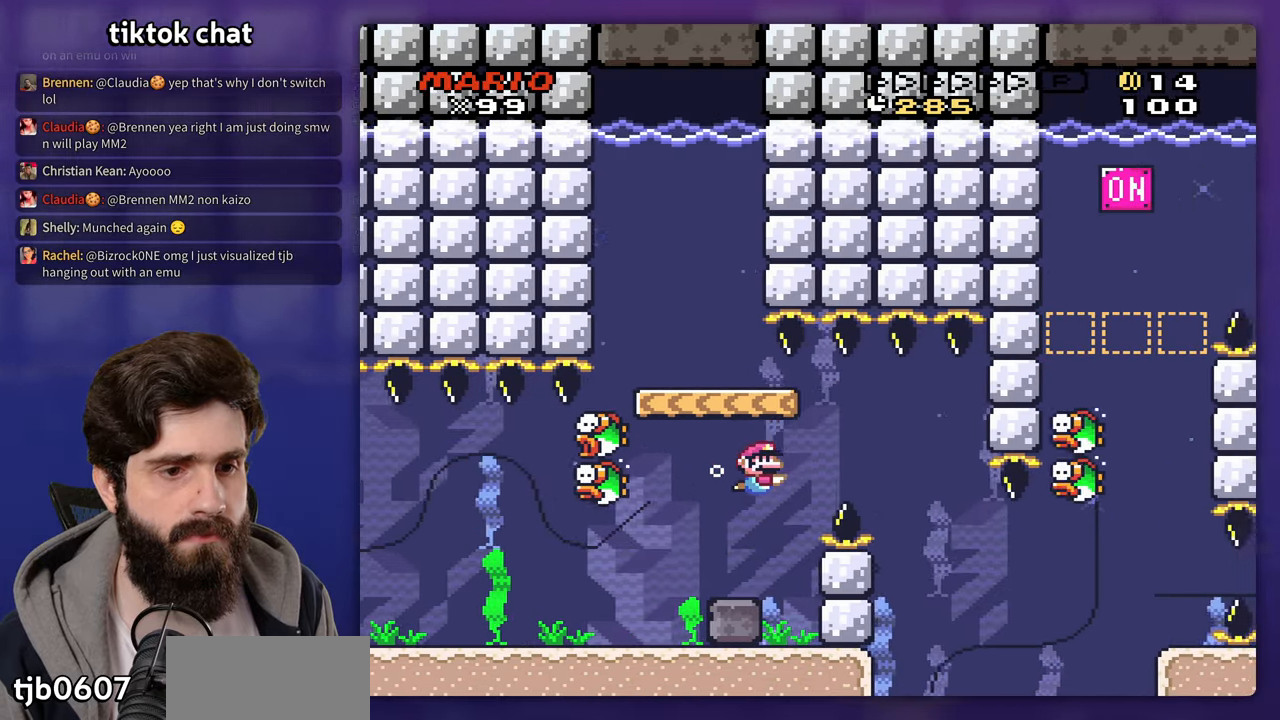
{"buttons": [], "events": [[200, "DPAD_DOWN", "down"], [483, "DPAD_DOWN", "up"]]}
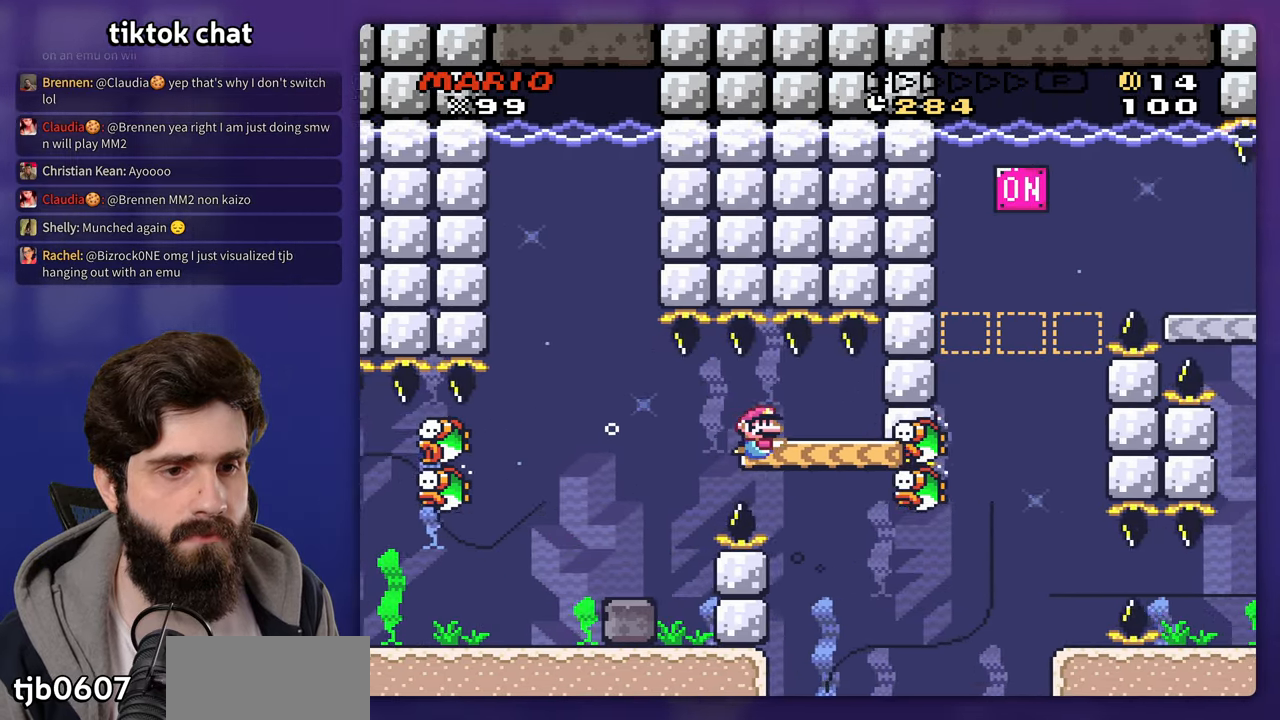
{"buttons": [], "events": [[83, "DPAD_LEFT", "down"], [167, "DPAD_LEFT", "up"]]}
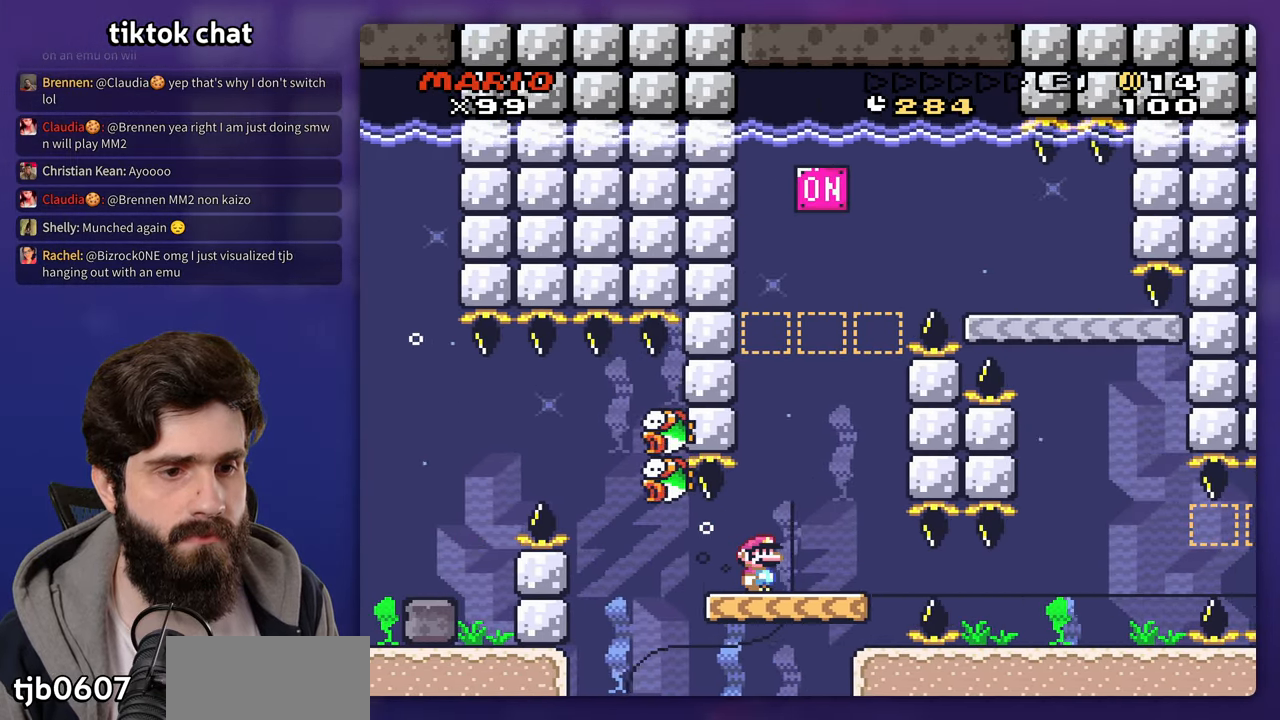
{"buttons": [], "events": []}
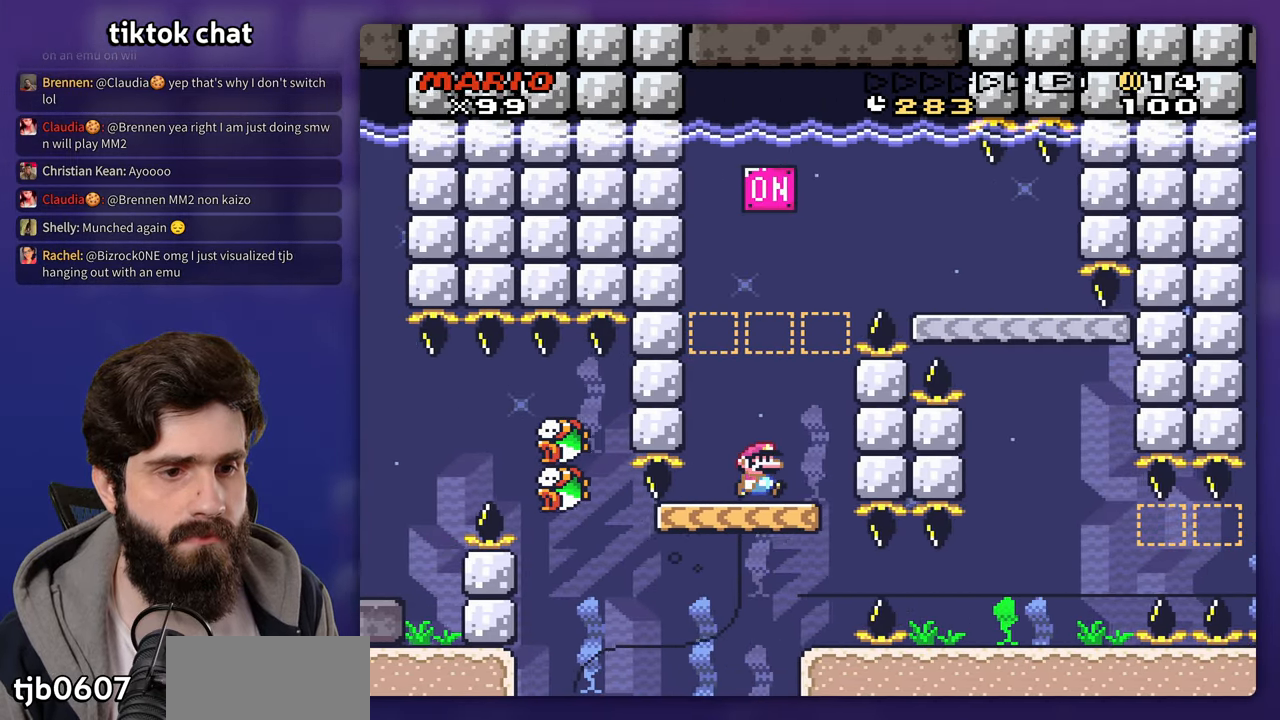
{"buttons": [], "events": []}
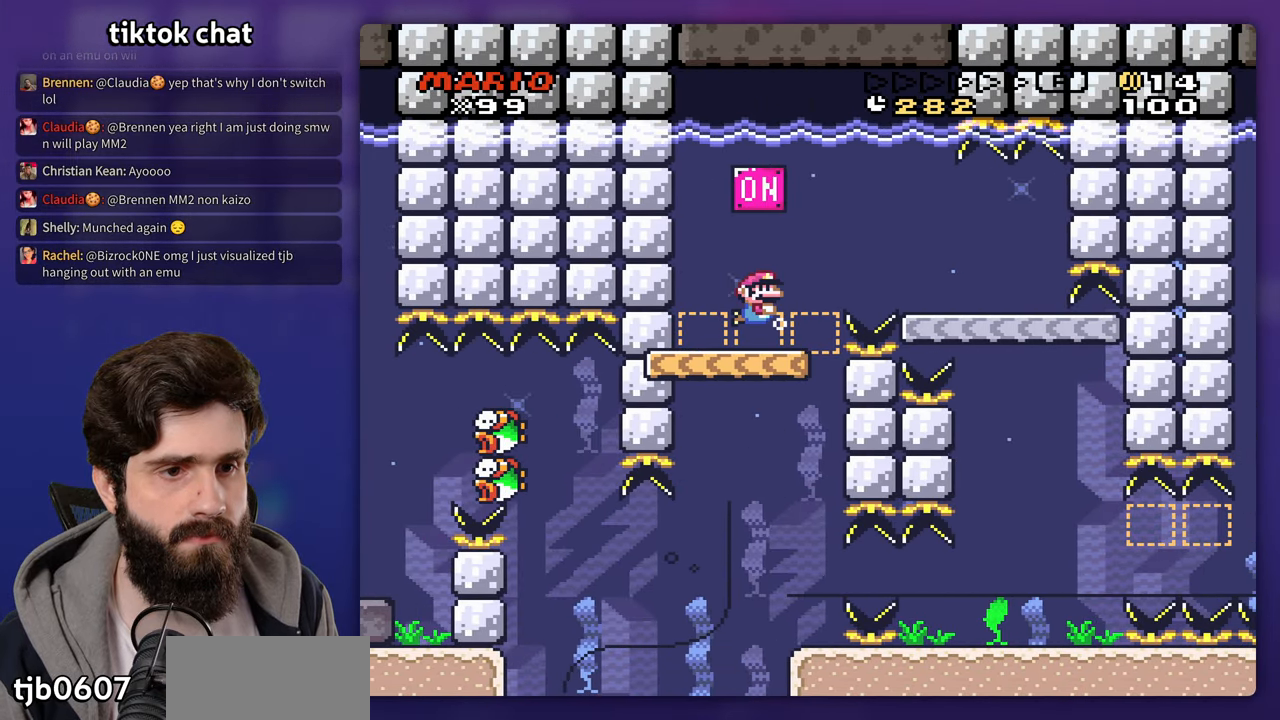
{"buttons": ["DPAD_DOWN"], "events": [[217, "DPAD_DOWN", "down"]]}
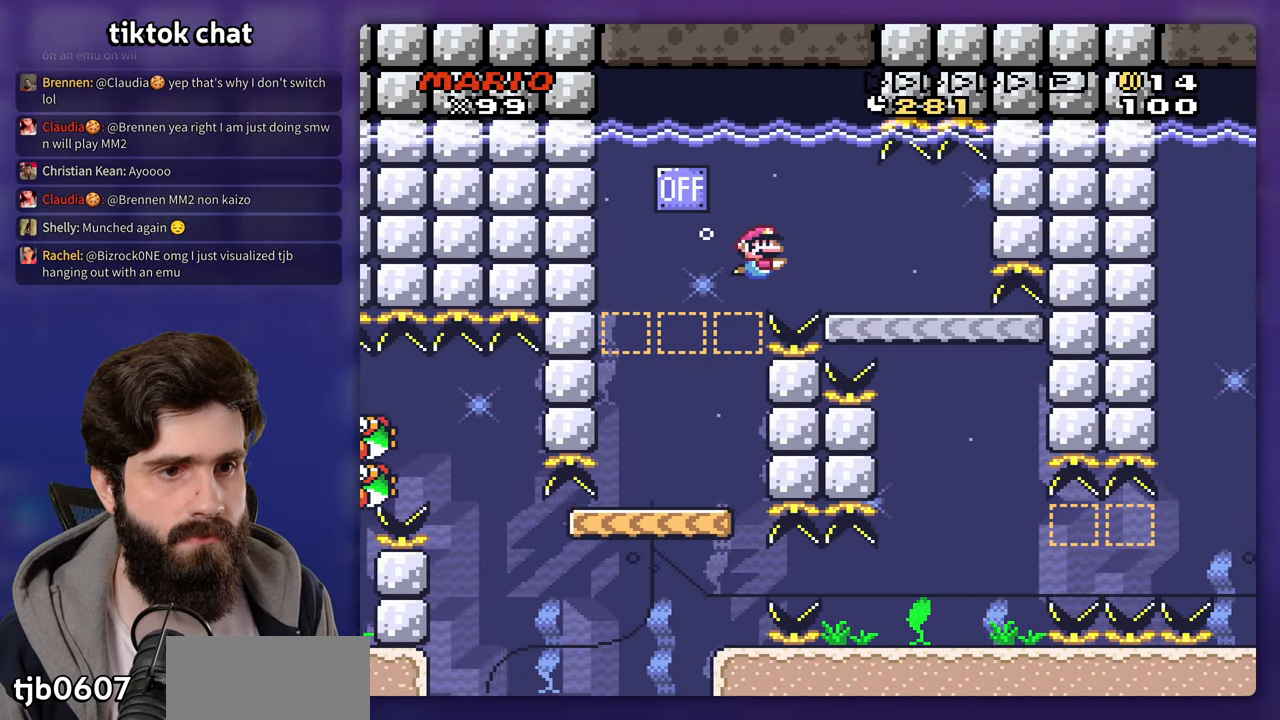
{"buttons": [], "events": [[400, "DPAD_DOWN", "up"]]}